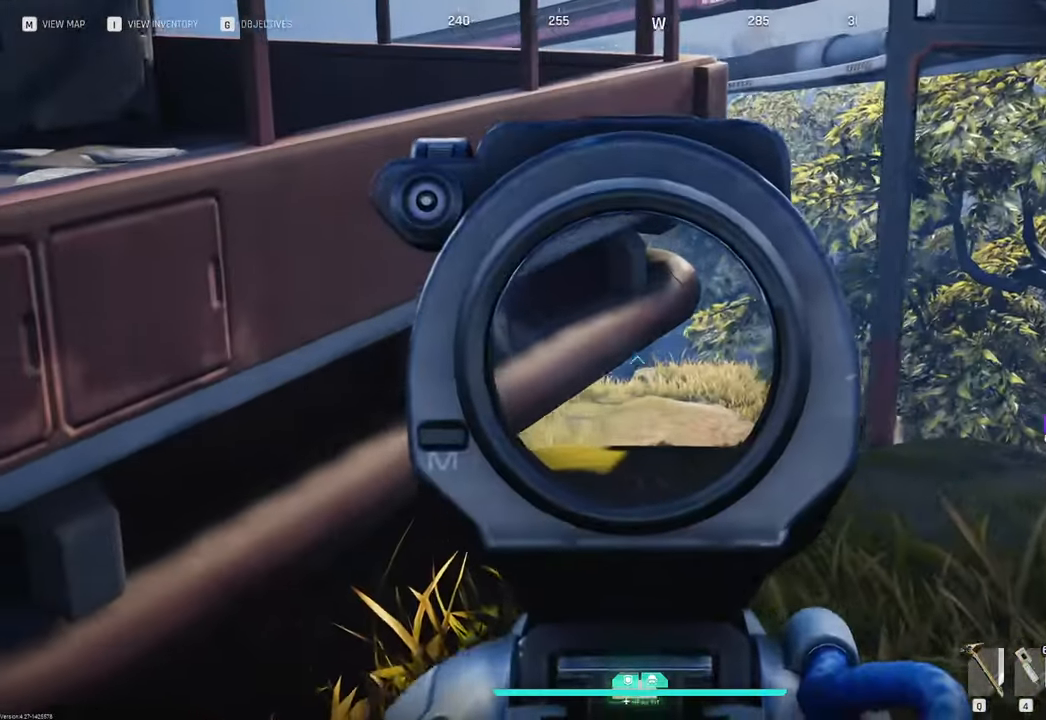
Gameplay with keyboard and mouse; each line is a JSON object with the keys and mouse buttons held at the frame after it. "events" lists presses ("down") and releases ("up") of "1", "2", "3", "4", "5", "a", "b", "c", "caps_lock", "ctrl", "d", "e", "f", "g", "q", "r", "s", "shift", "space", "t", "tab", "tilde", "v", "w", "x", "z", "mouse_left", "mouse_wheel" and "mouse_right" between this image and that frame as [ms after this image, input, new state], when the widget could be followed in between. "mouse_left", "mouse_wheel", "mouse_right" = the "left", "wheel", "right" buttons of the "mouse" list. No other keys are recorded. "wheel" means that the mouse wheel is clicked or scrolled. "mouse_move" is the direction in which the mouse moves at that frame (one of eight, or "still"), when it could be read.
{"keys": ["d"], "mouse": ["right"], "mouse_move": "left"}
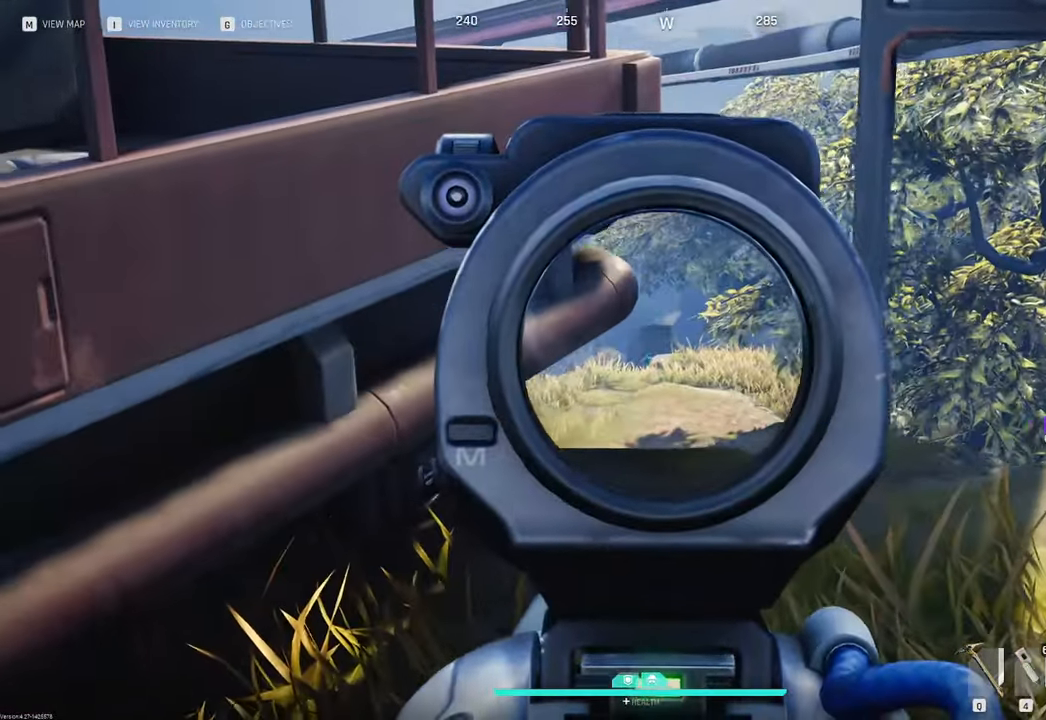
{"keys": ["d", "s"], "mouse": ["right"], "mouse_move": "left", "events": [[250, "s", "down"]]}
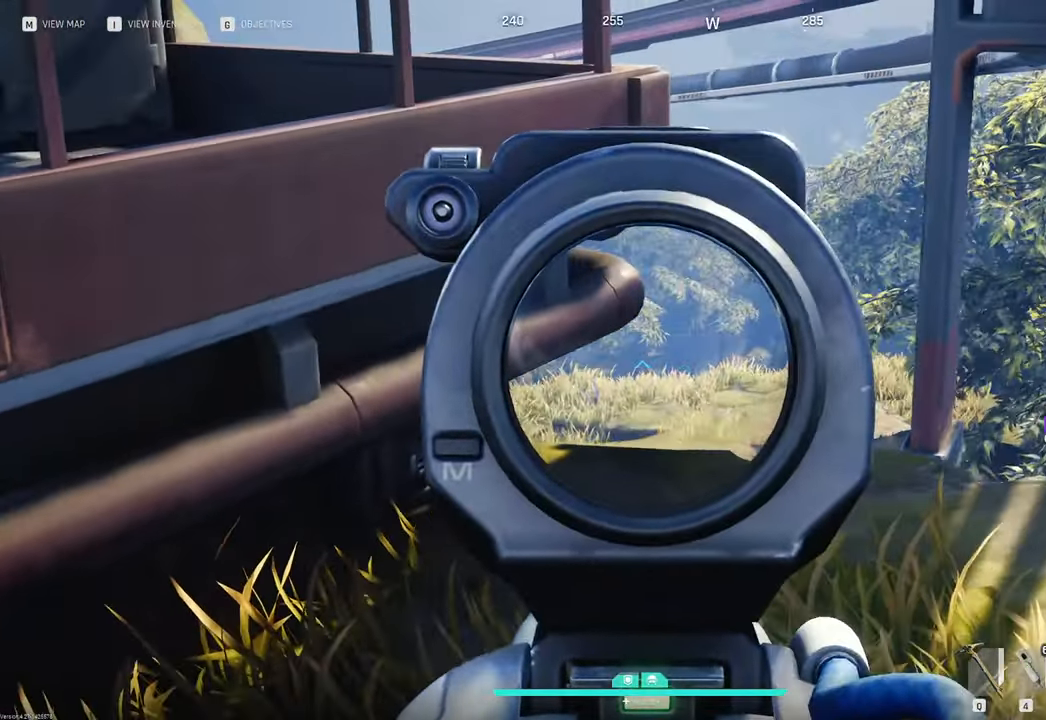
{"keys": ["d"], "mouse": ["right"], "mouse_move": "left"}
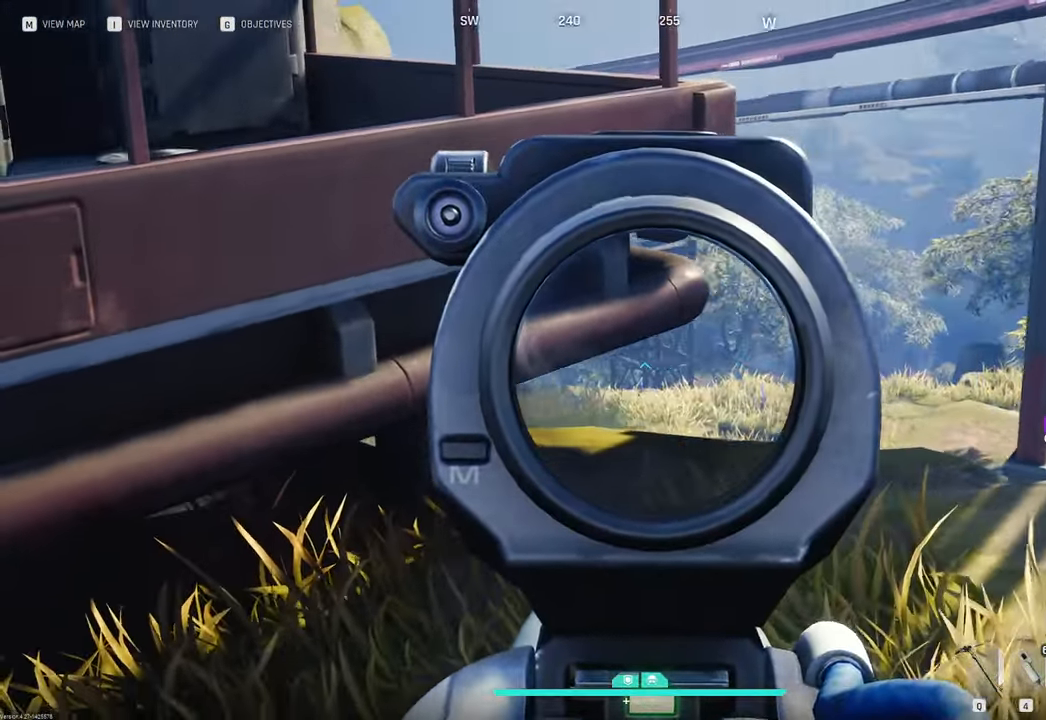
{"keys": ["d"], "mouse": ["right"], "mouse_move": "left", "events": []}
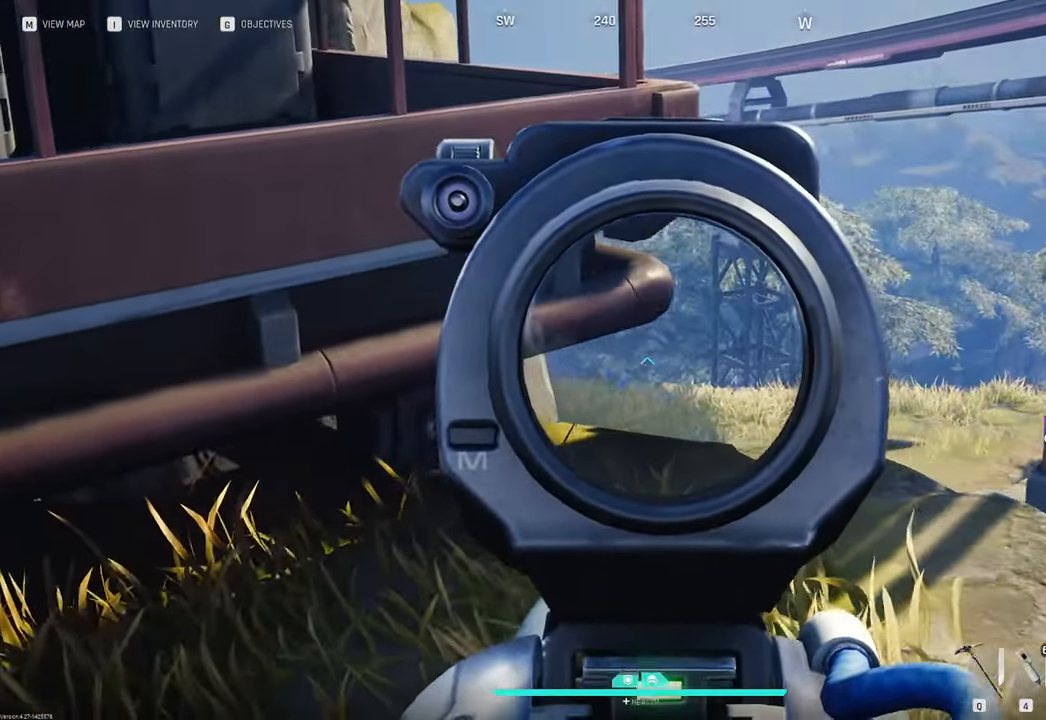
{"keys": ["a"], "mouse": ["right"], "mouse_move": "still", "events": [[333, "a", "down"], [383, "d", "up"]]}
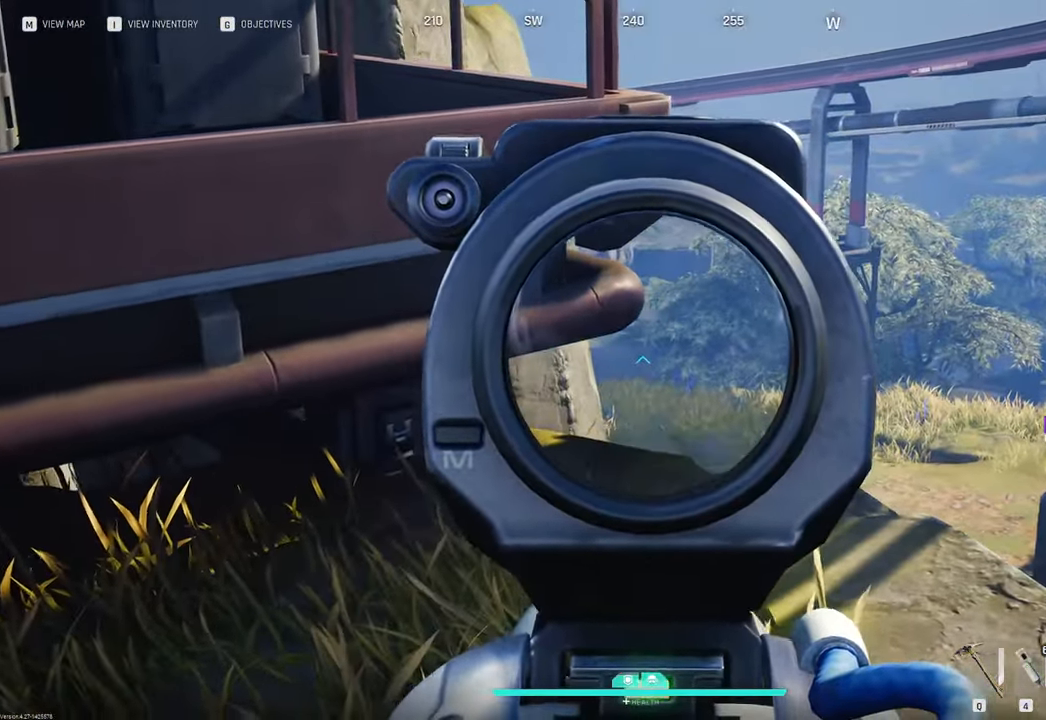
{"keys": ["d", "w"], "mouse": ["right"], "mouse_move": "still", "events": [[167, "w", "down"], [267, "a", "up"], [350, "d", "down"]]}
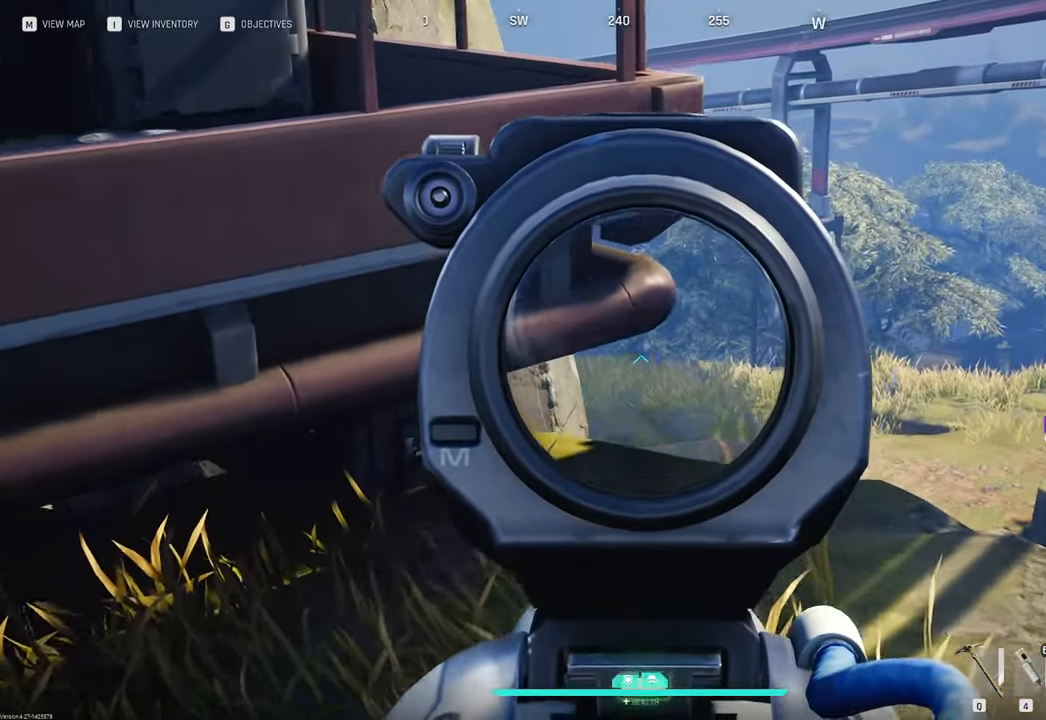
{"keys": ["d"], "mouse": ["right"], "mouse_move": "left", "events": [[233, "w", "up"]]}